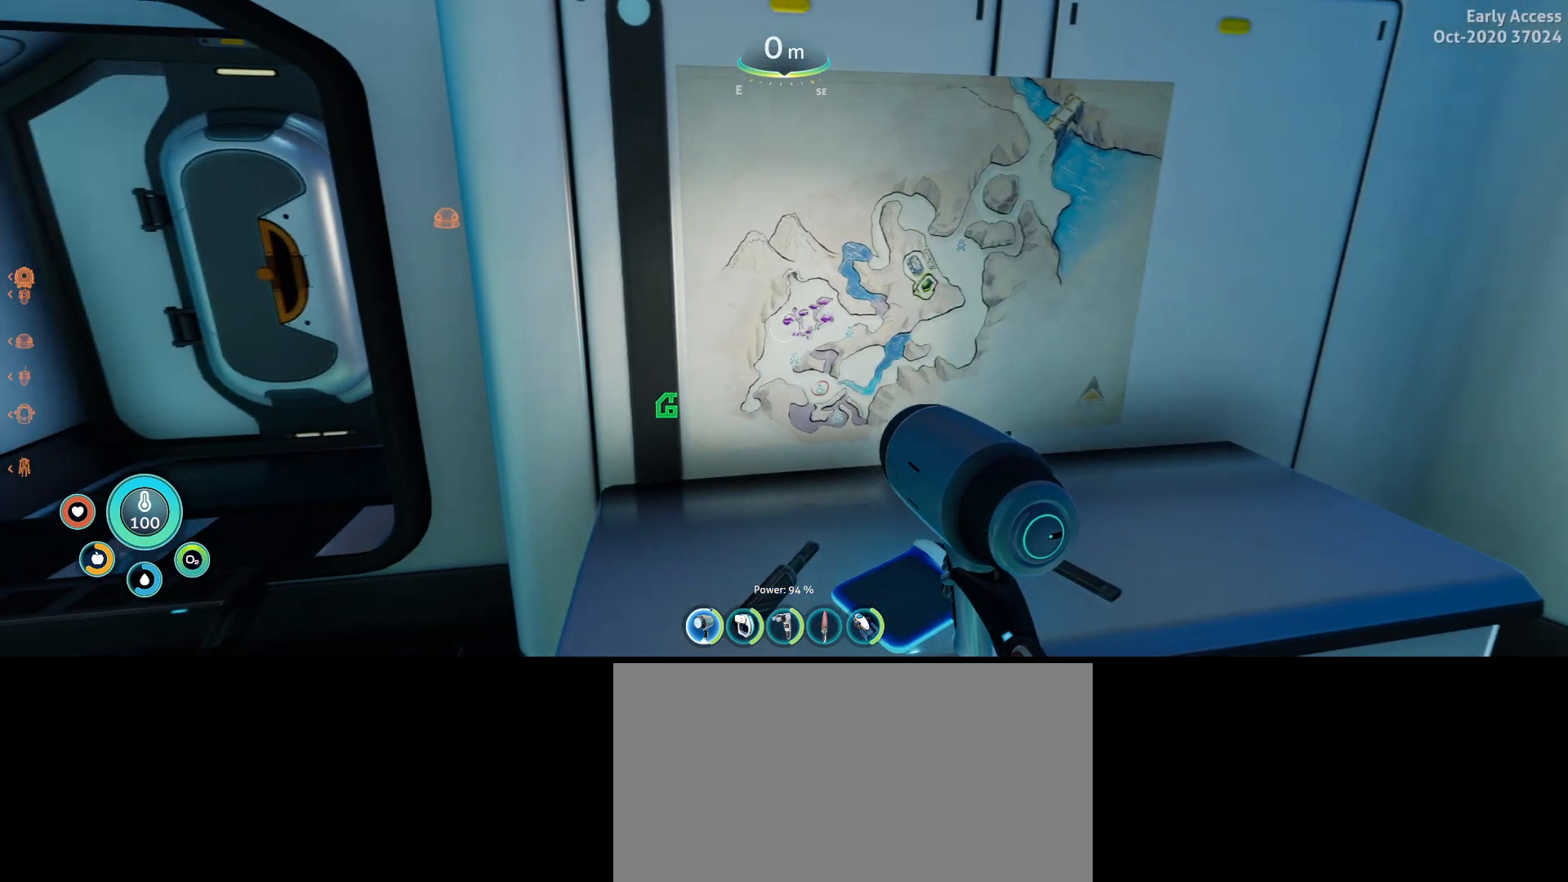
Gameplay with keyboard and mouse; each line is a JSON object with the keys and mouse buttons held at the frame after it. "events" lists presses ("down") and releases ("up") of "a", "ctrl", "d", "e", "q", "s", "shift", "space", "w", "mouse_left", "mouse_wheel", "mouse_right", "mouse_mb4" and "mouse_mb5" between this image and that frame as [ms after this image, input, new state], when the widget could be followed in between. "mouse_left", "mouse_wheel", "mouse_right", "mouse_mb4", "mouse_mb5" = the "left", "wheel", "right", "mb4", "mb5" buttons of the "mouse" list. No other keys are recorded. "wheel" means that the mouse wheel is clicked or scrolled. Not read: mouse_move.
{"keys": ["d"], "mouse": [], "events": [[467, "d", "down"]]}
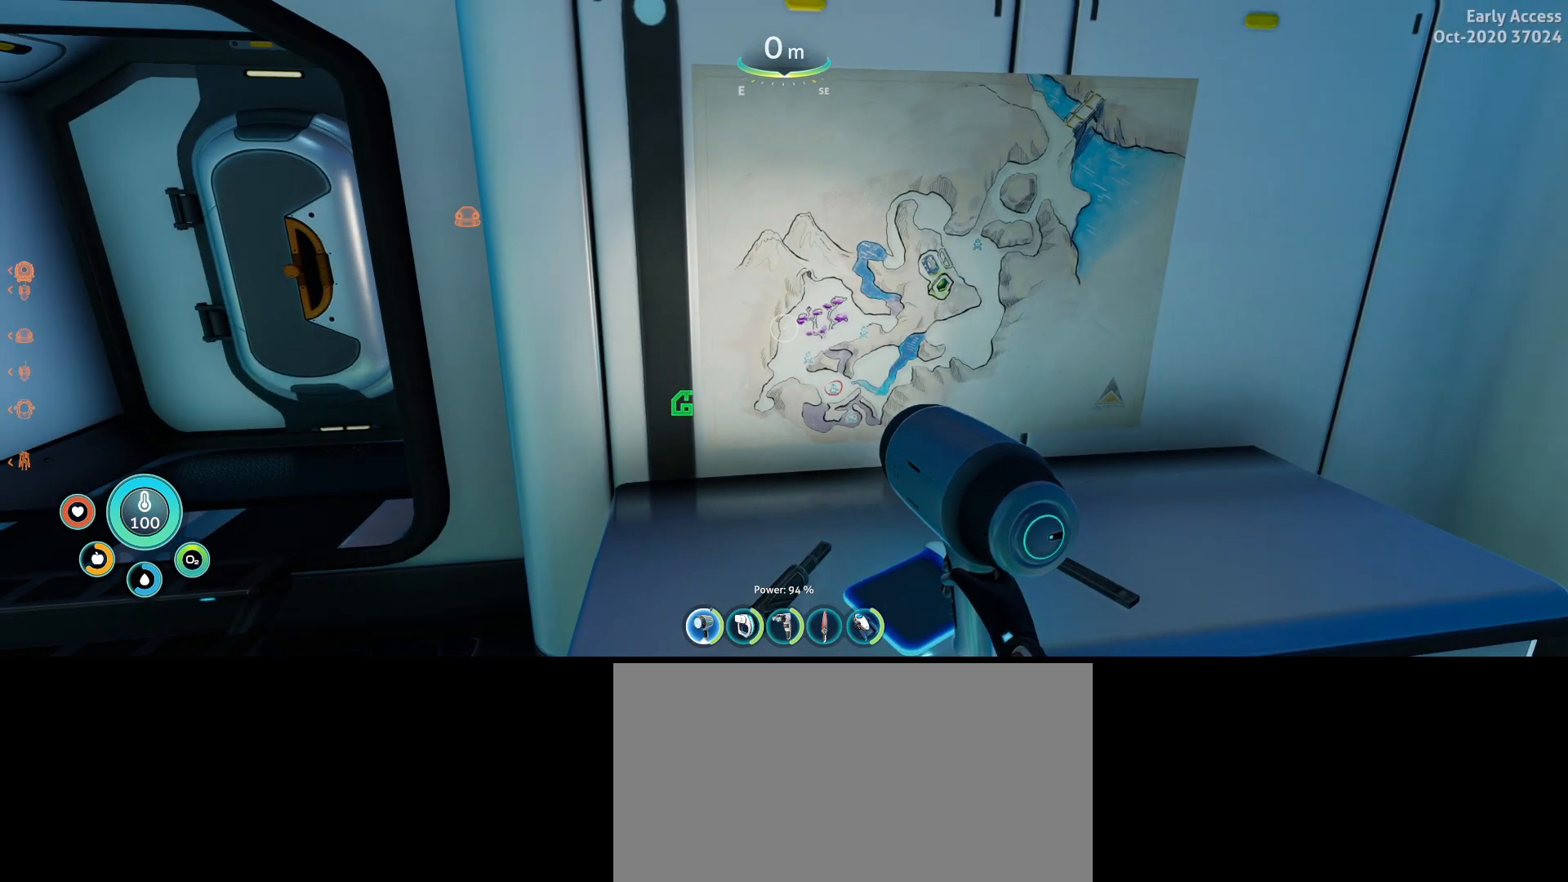
{"keys": [], "mouse": [], "events": [[133, "d", "up"]]}
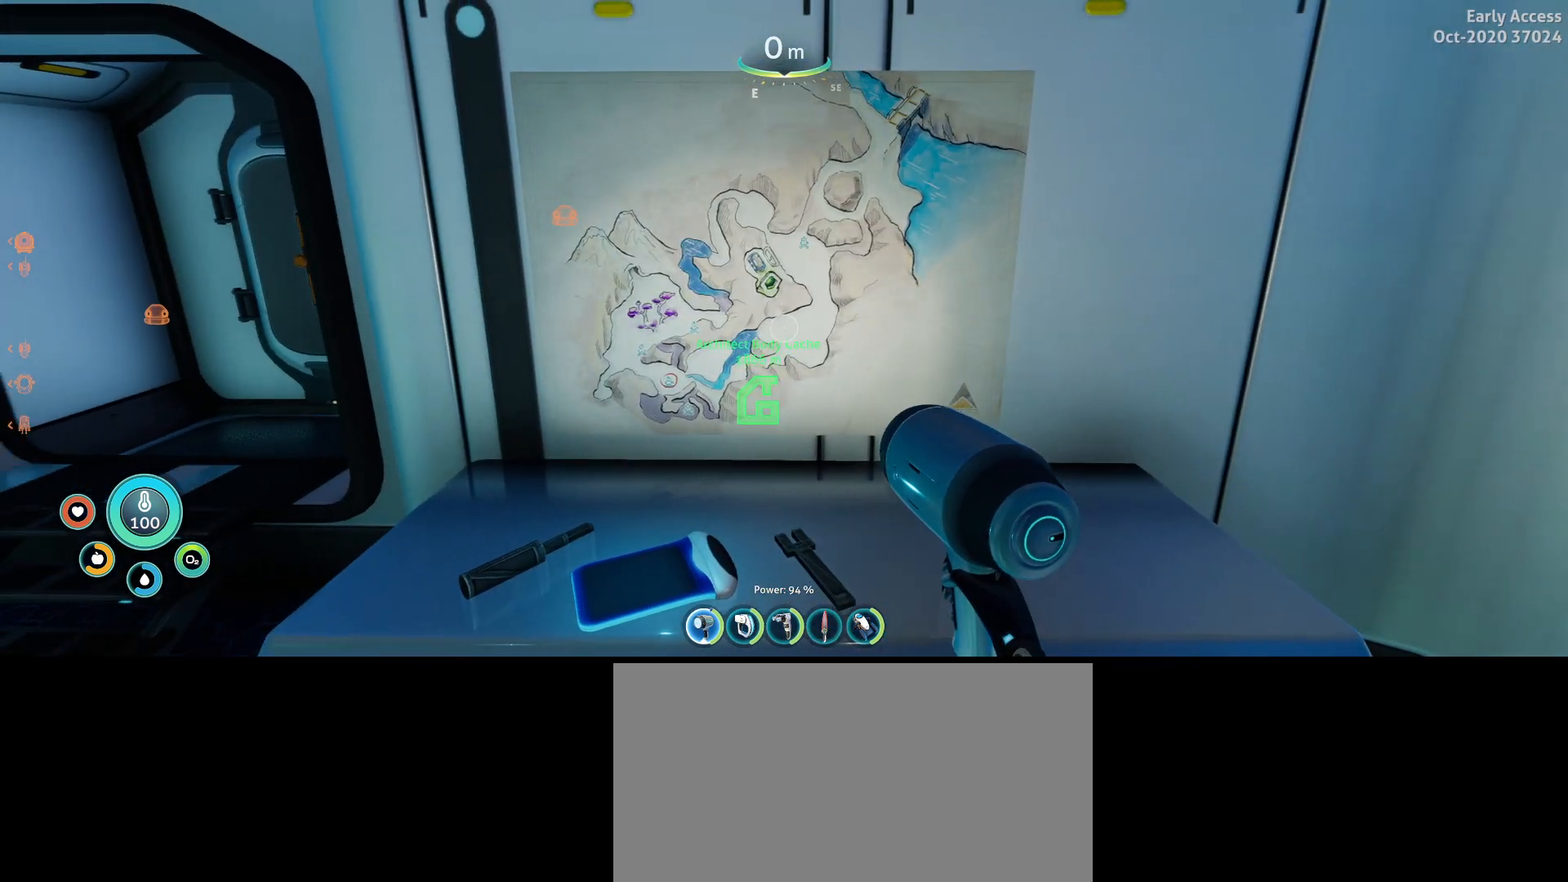
{"keys": [], "mouse": [], "events": []}
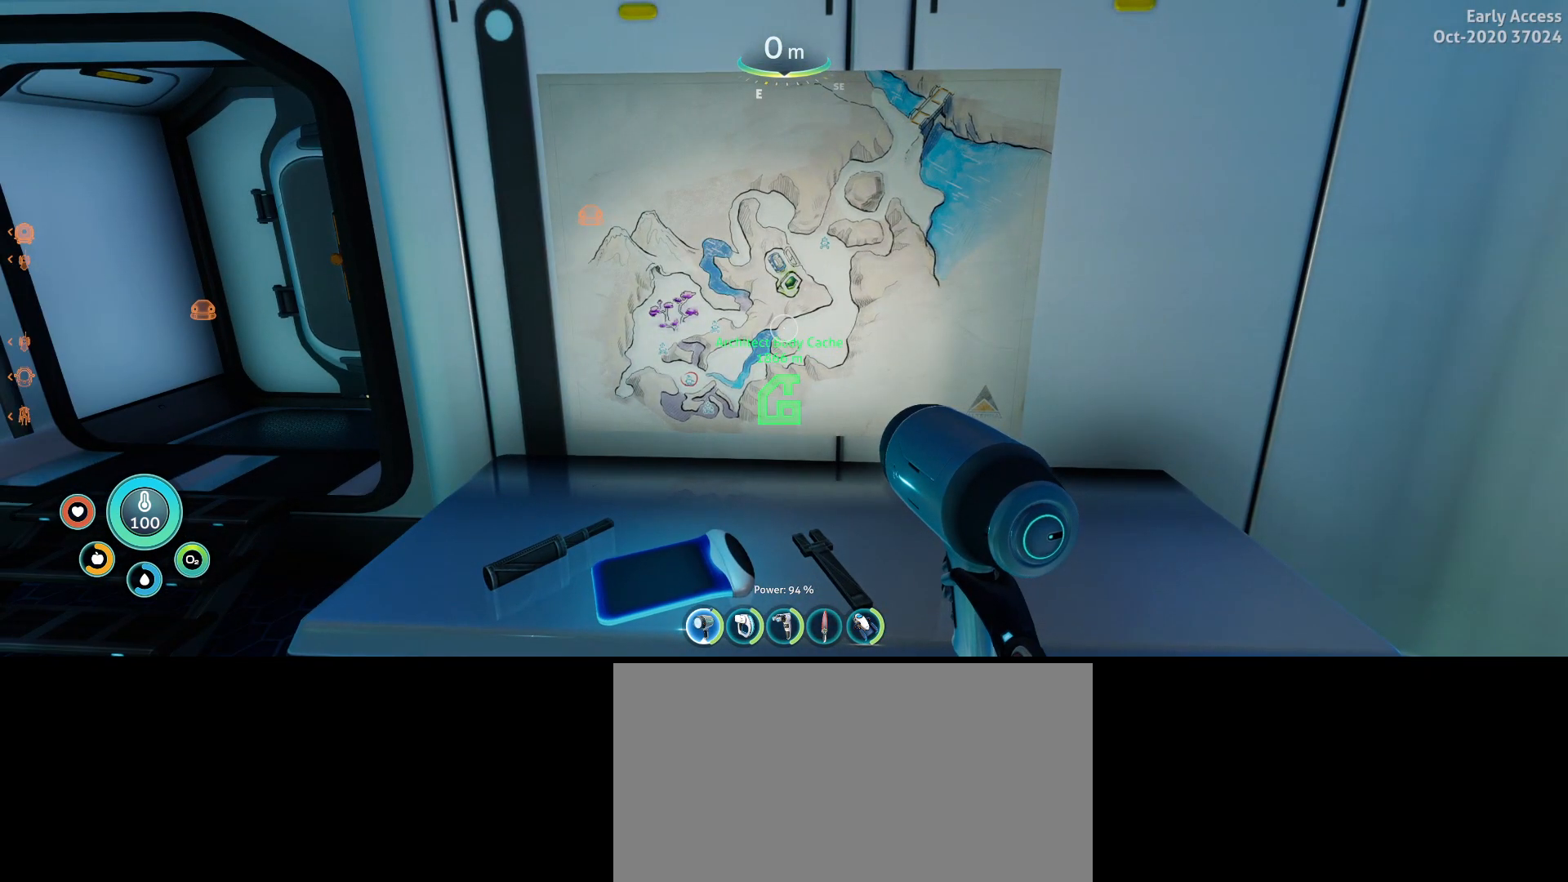
{"keys": [], "mouse": [], "events": []}
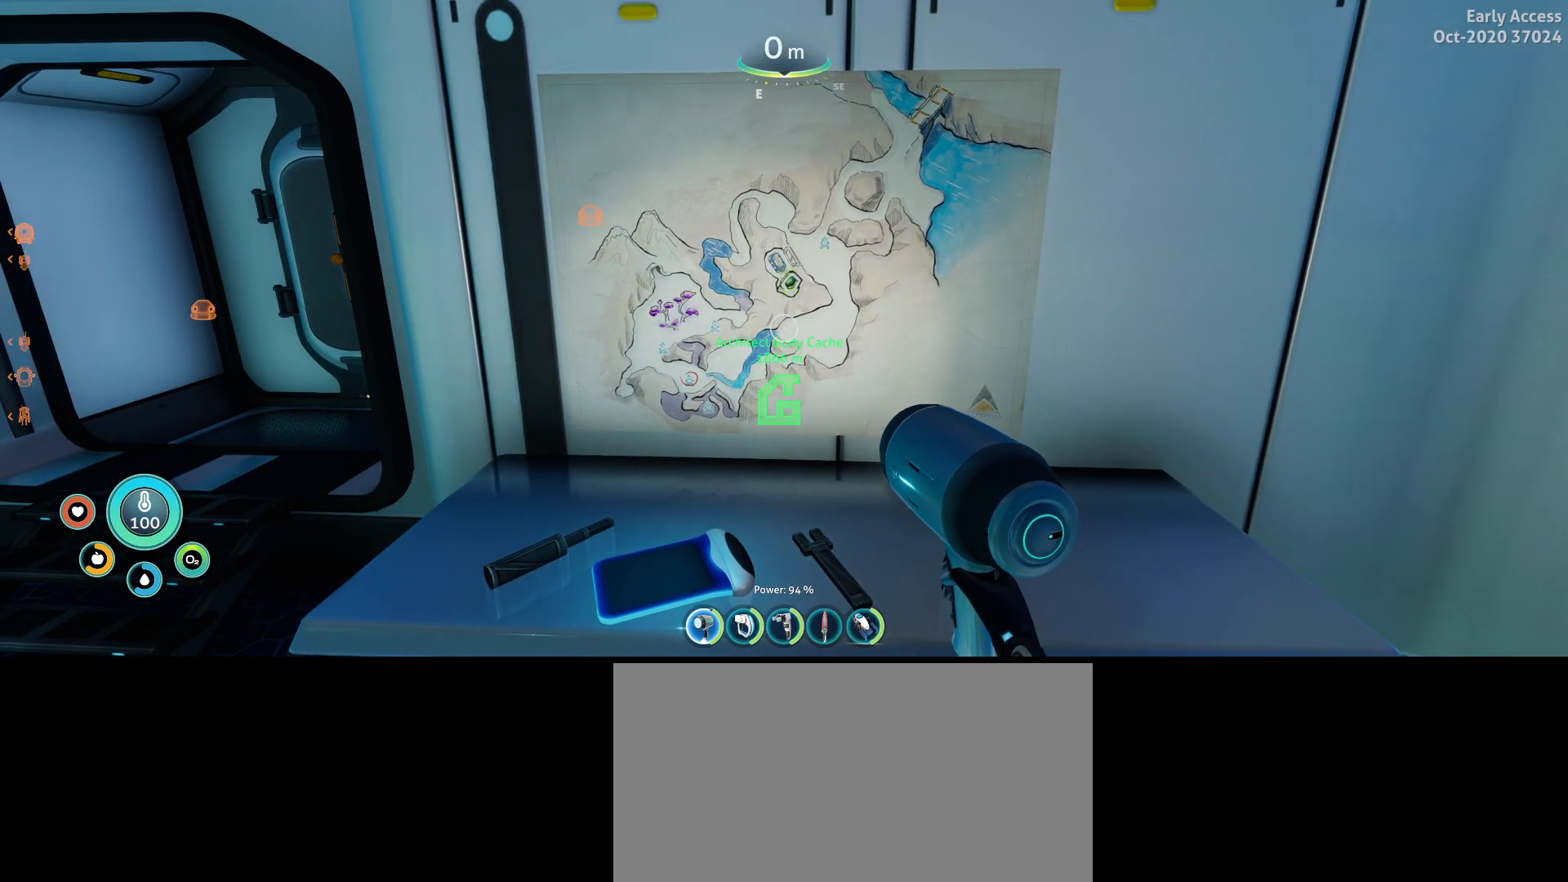
{"keys": [], "mouse": [], "events": [[33, "a", "down"], [33, "w", "down"], [100, "a", "up"], [100, "w", "up"]]}
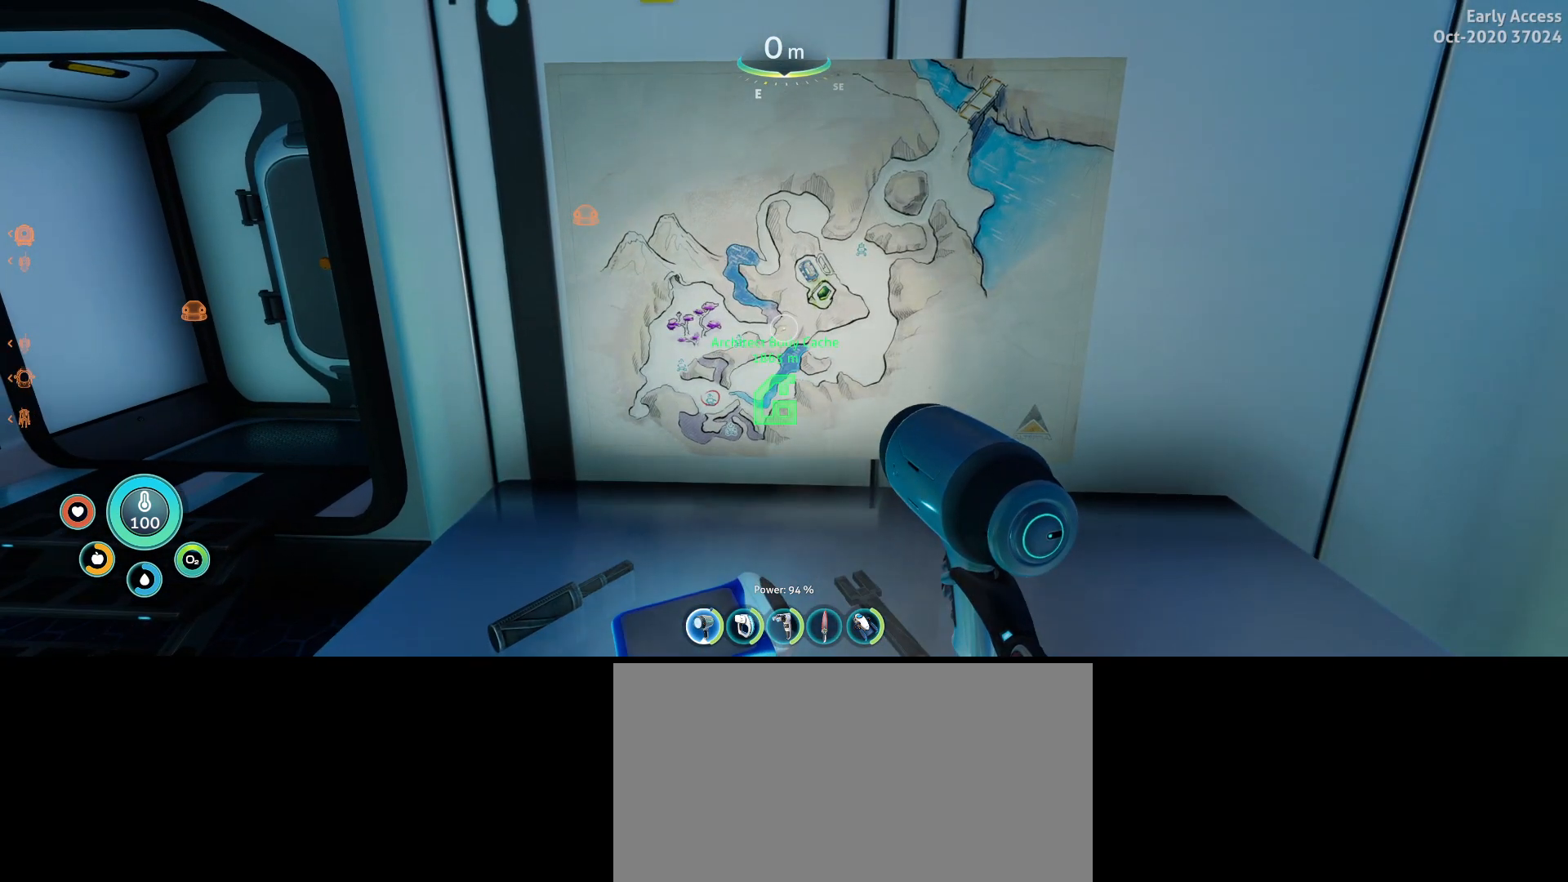
{"keys": [], "mouse": [], "events": []}
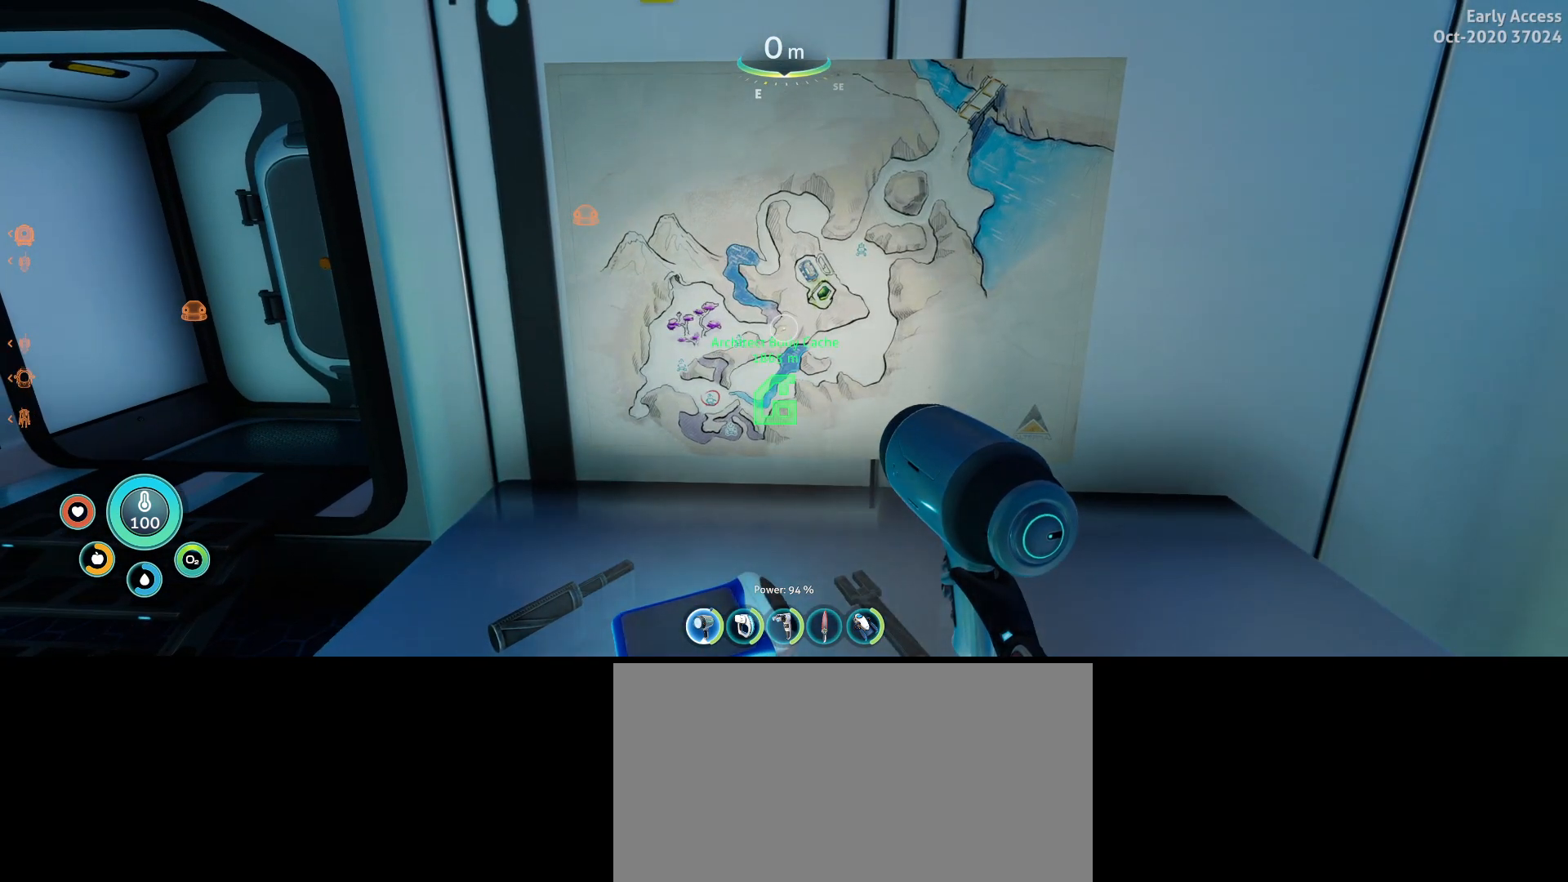
{"keys": [], "mouse": [], "events": []}
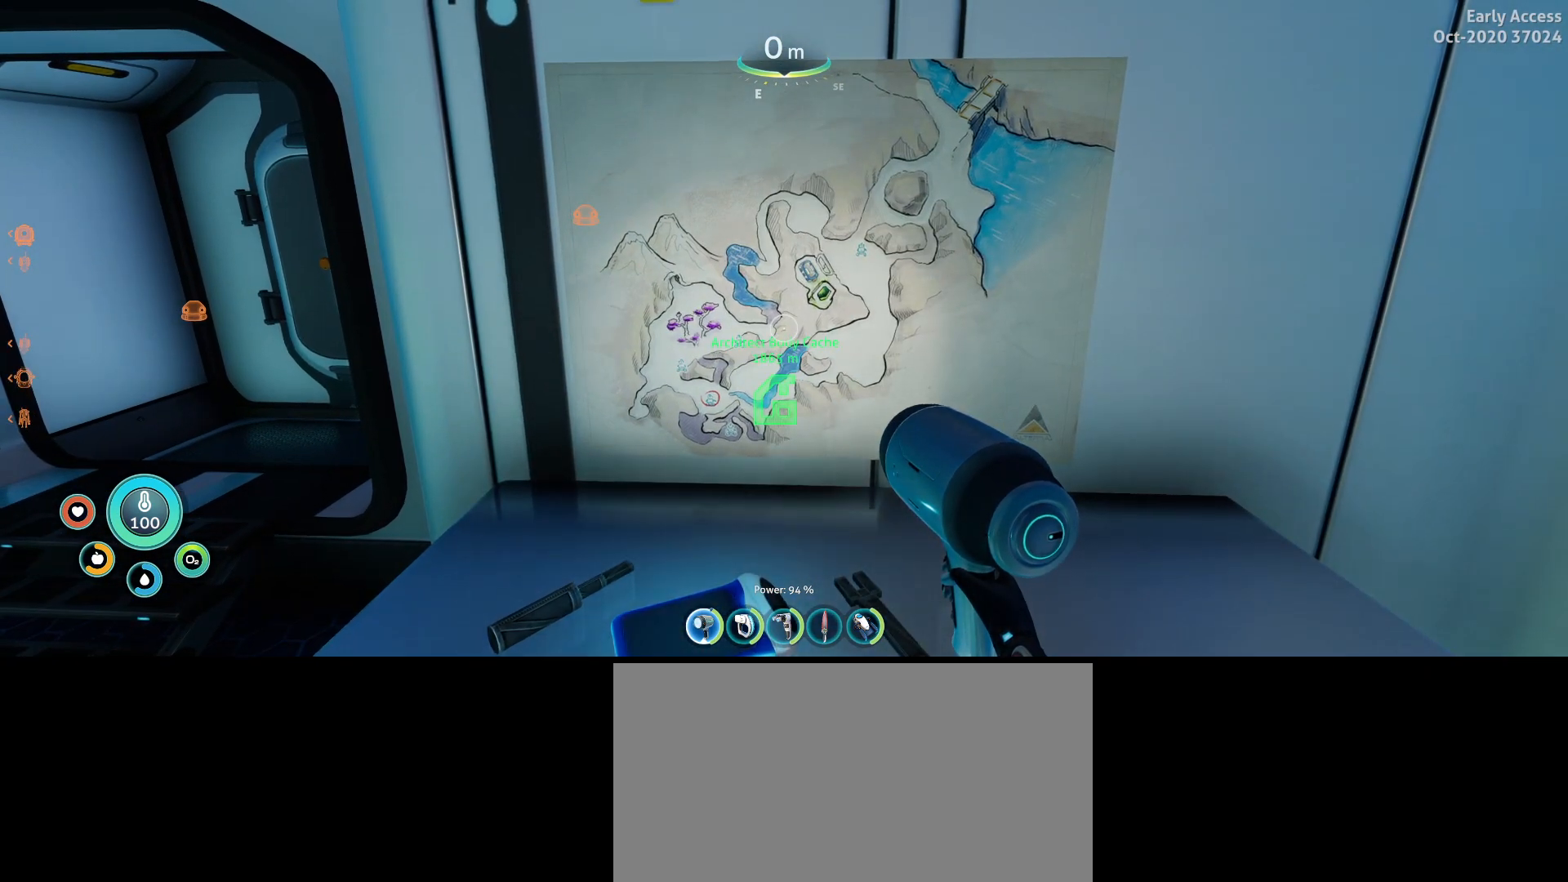
{"keys": [], "mouse": [], "events": []}
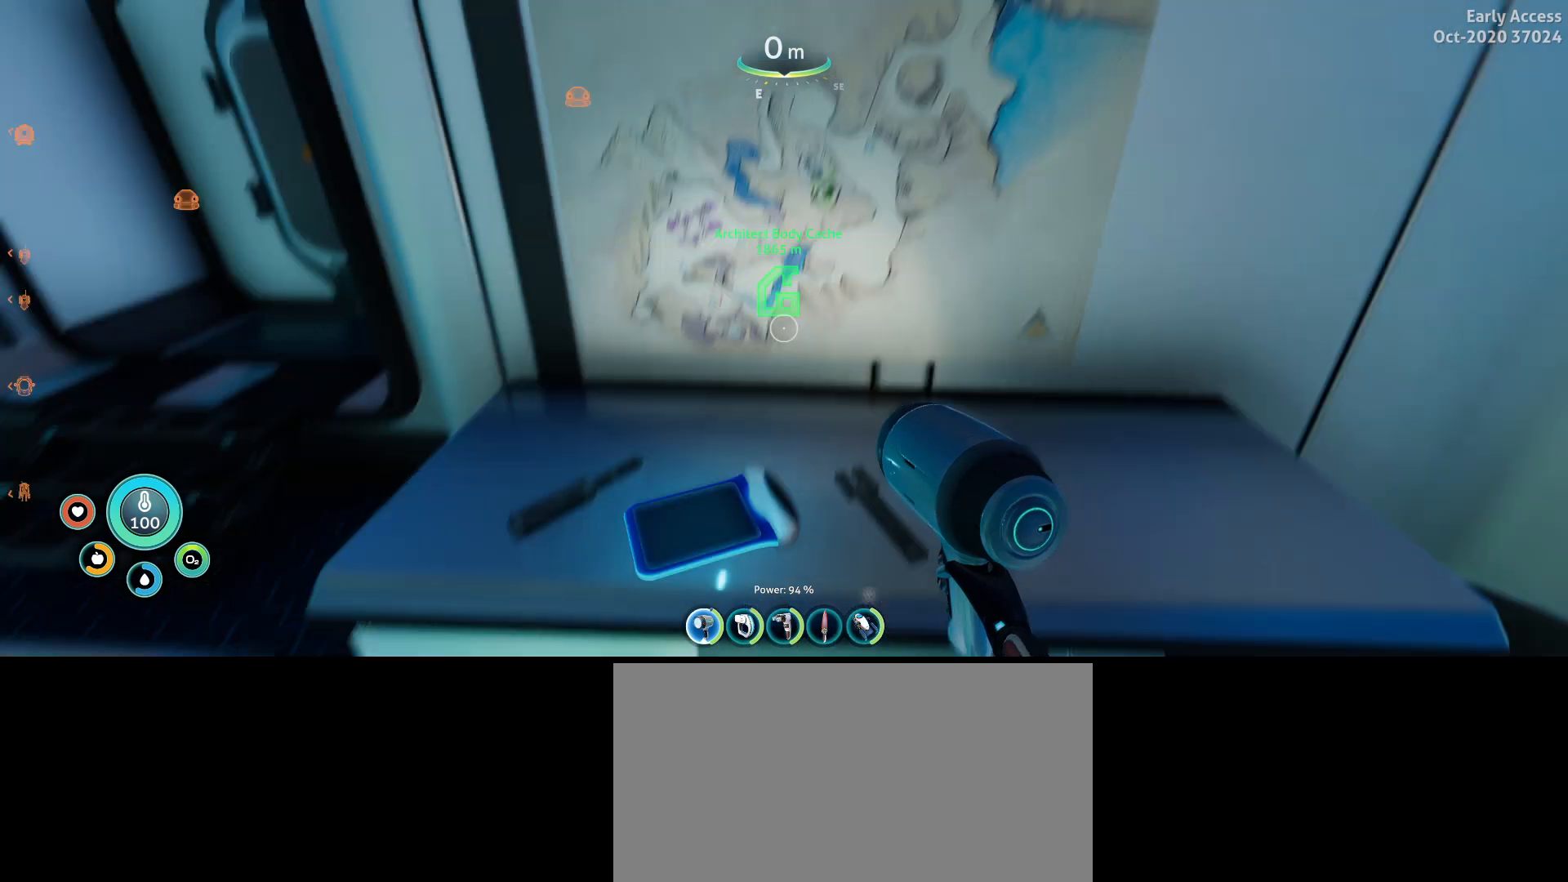
{"keys": [], "mouse": [], "events": []}
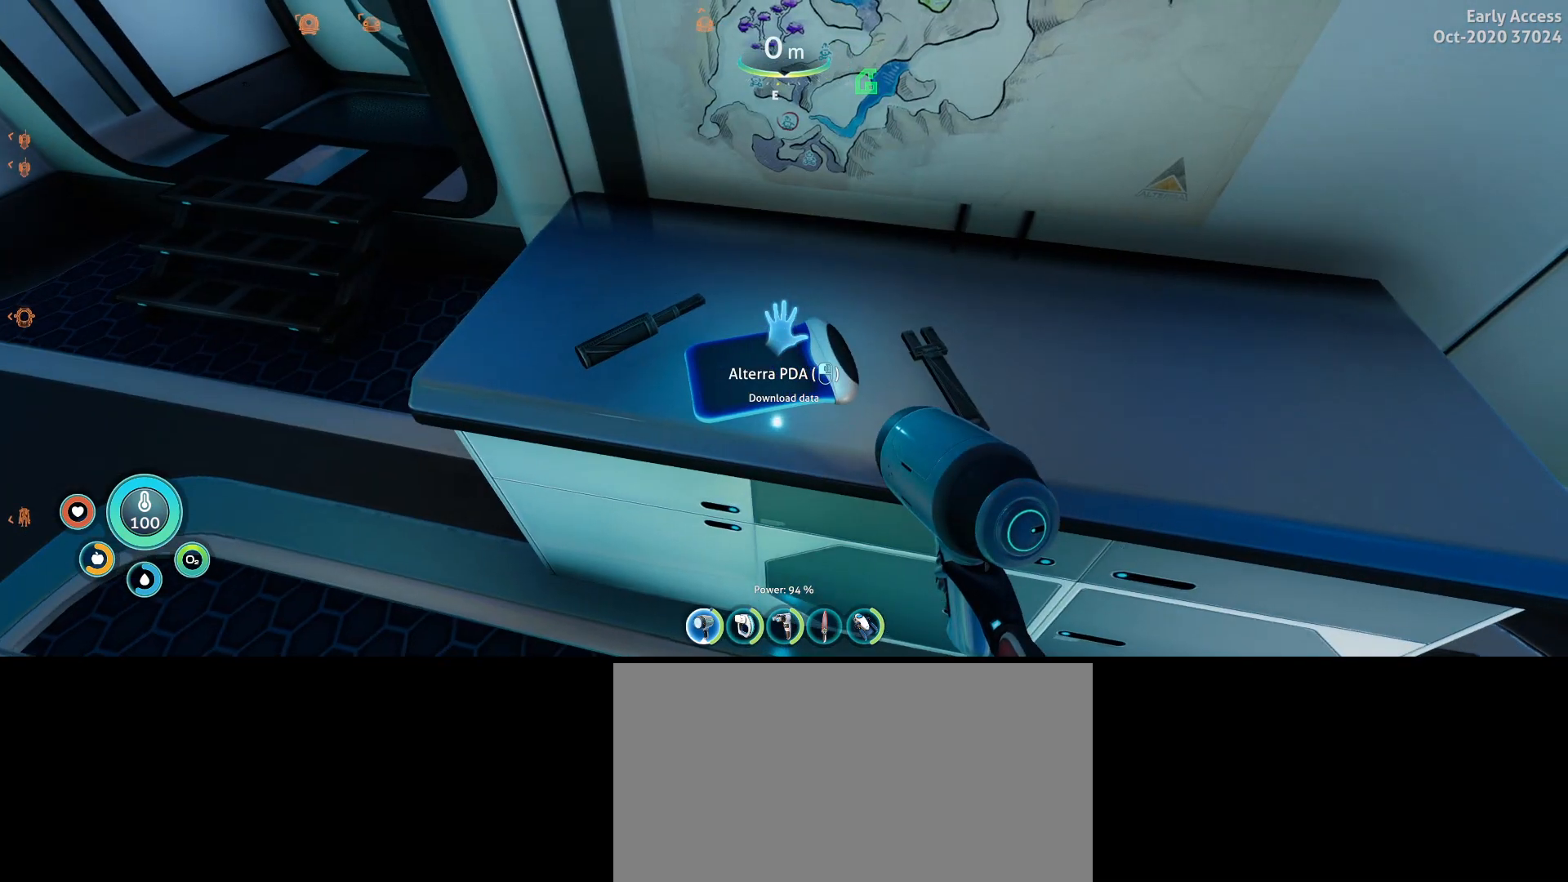
{"keys": [], "mouse": [], "events": []}
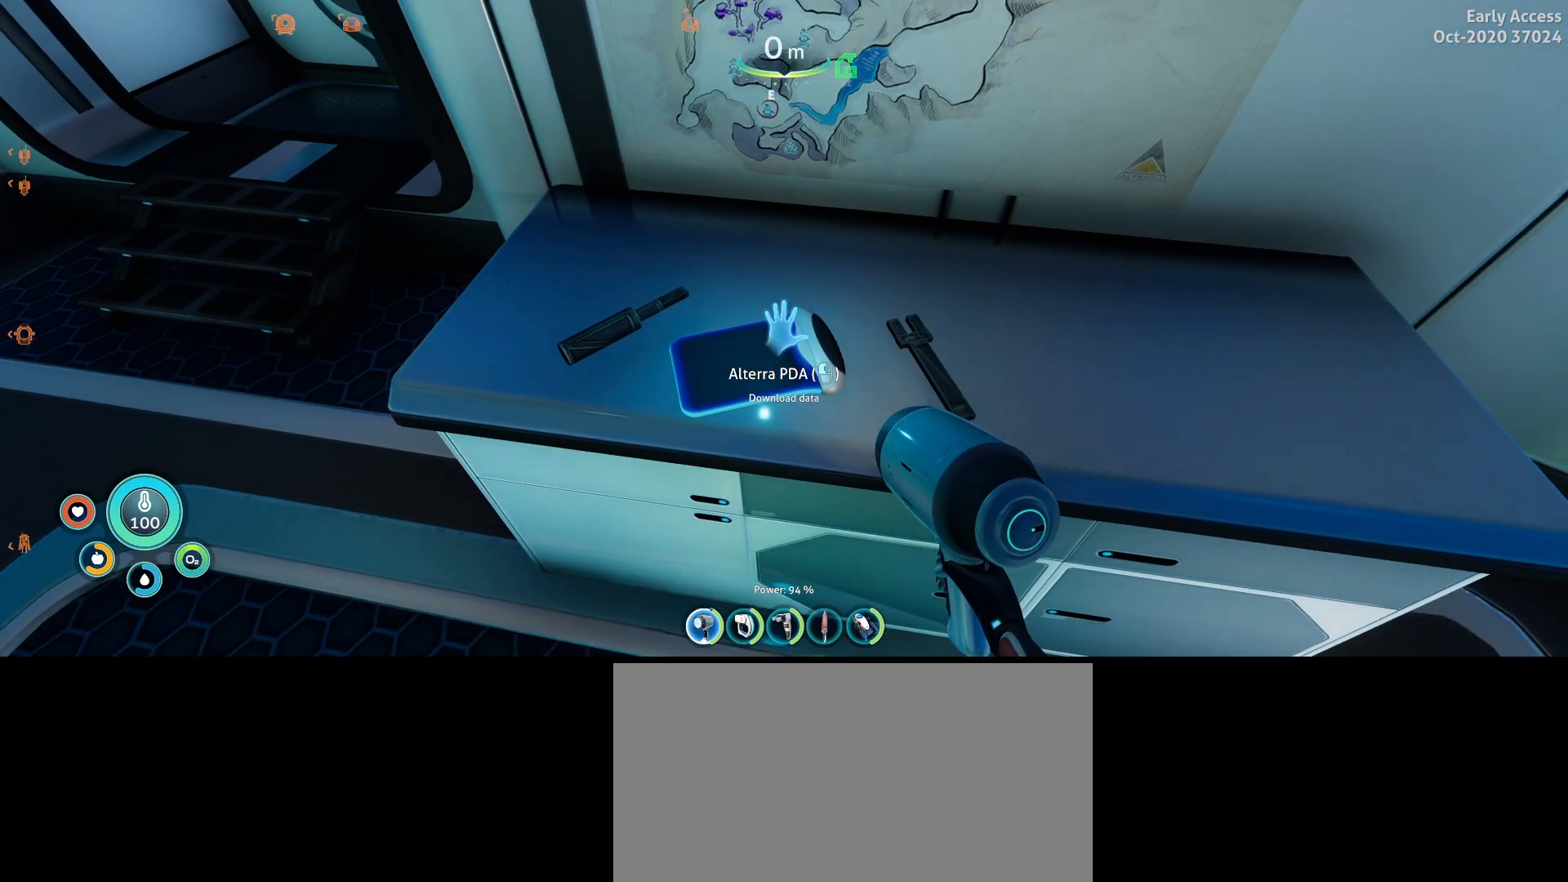
{"keys": [], "mouse": [], "events": []}
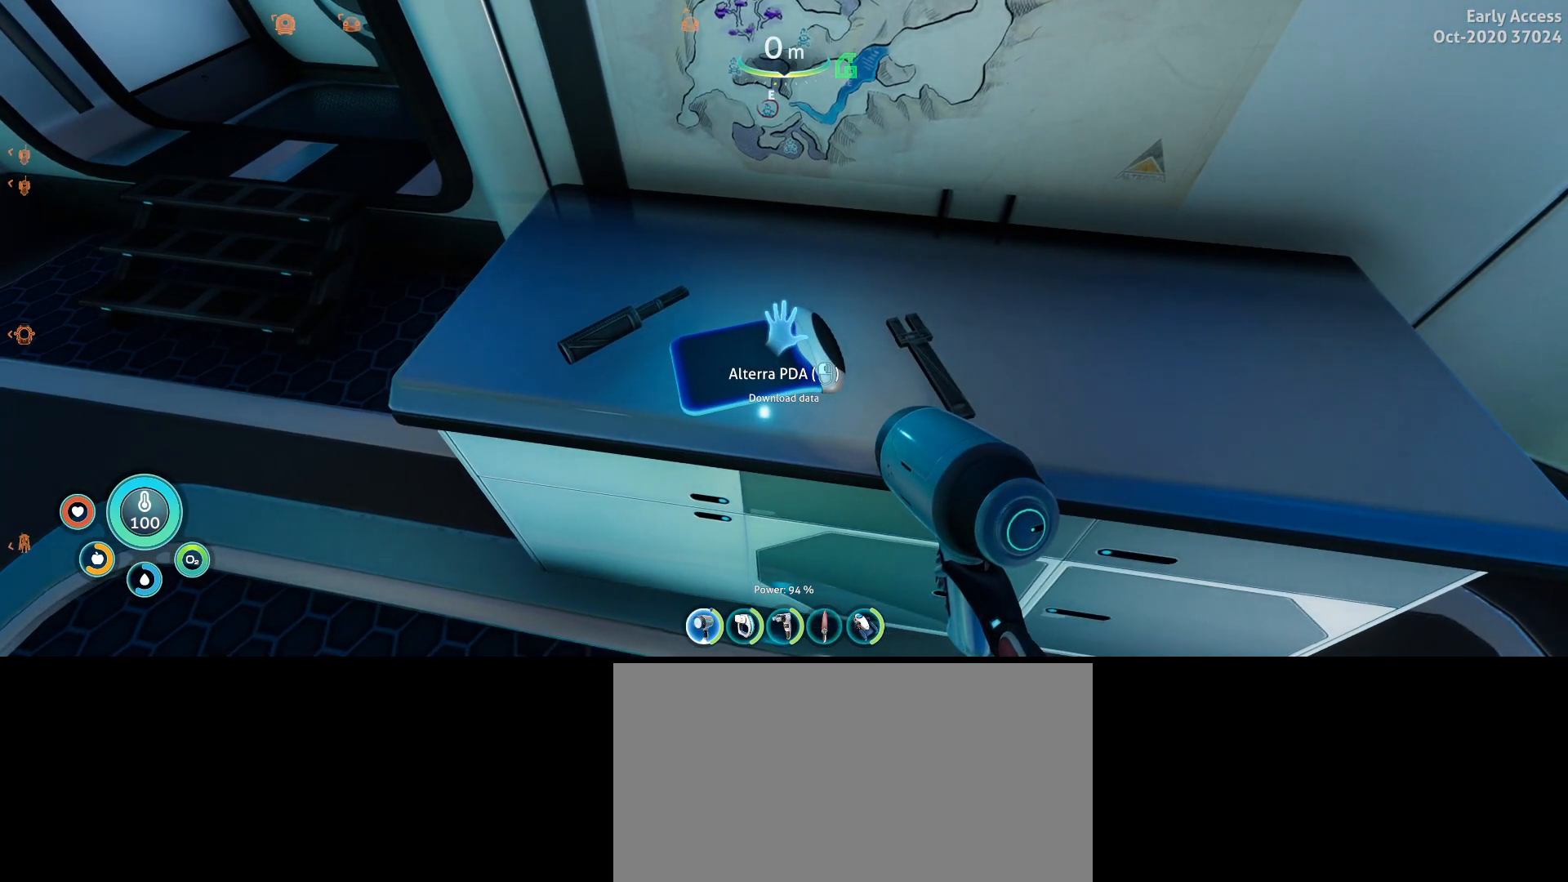
{"keys": [], "mouse": [], "events": []}
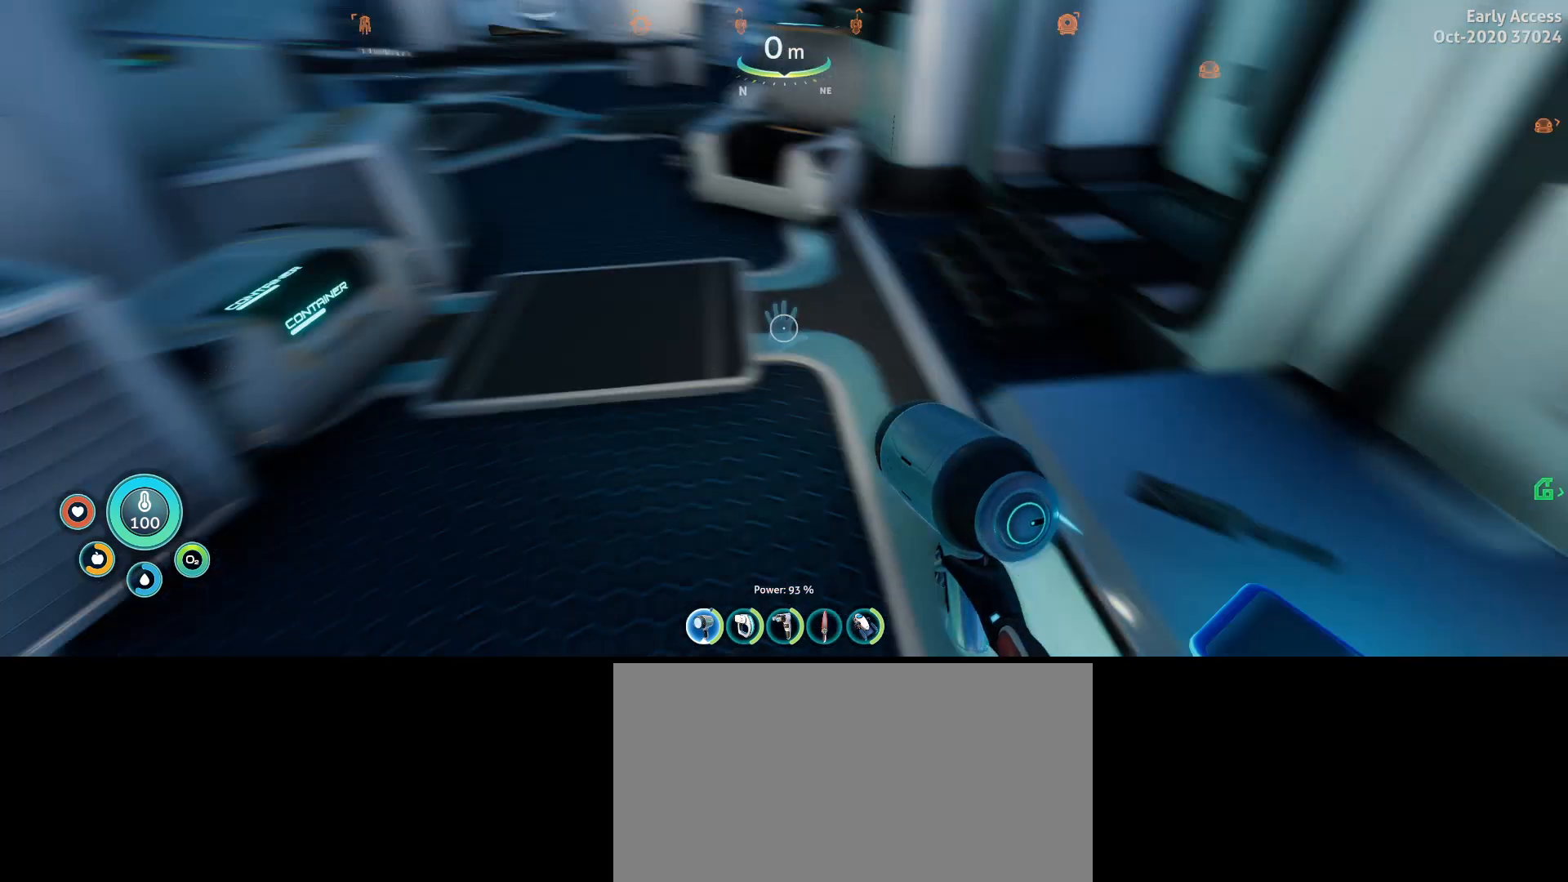
{"keys": [], "mouse": [], "events": []}
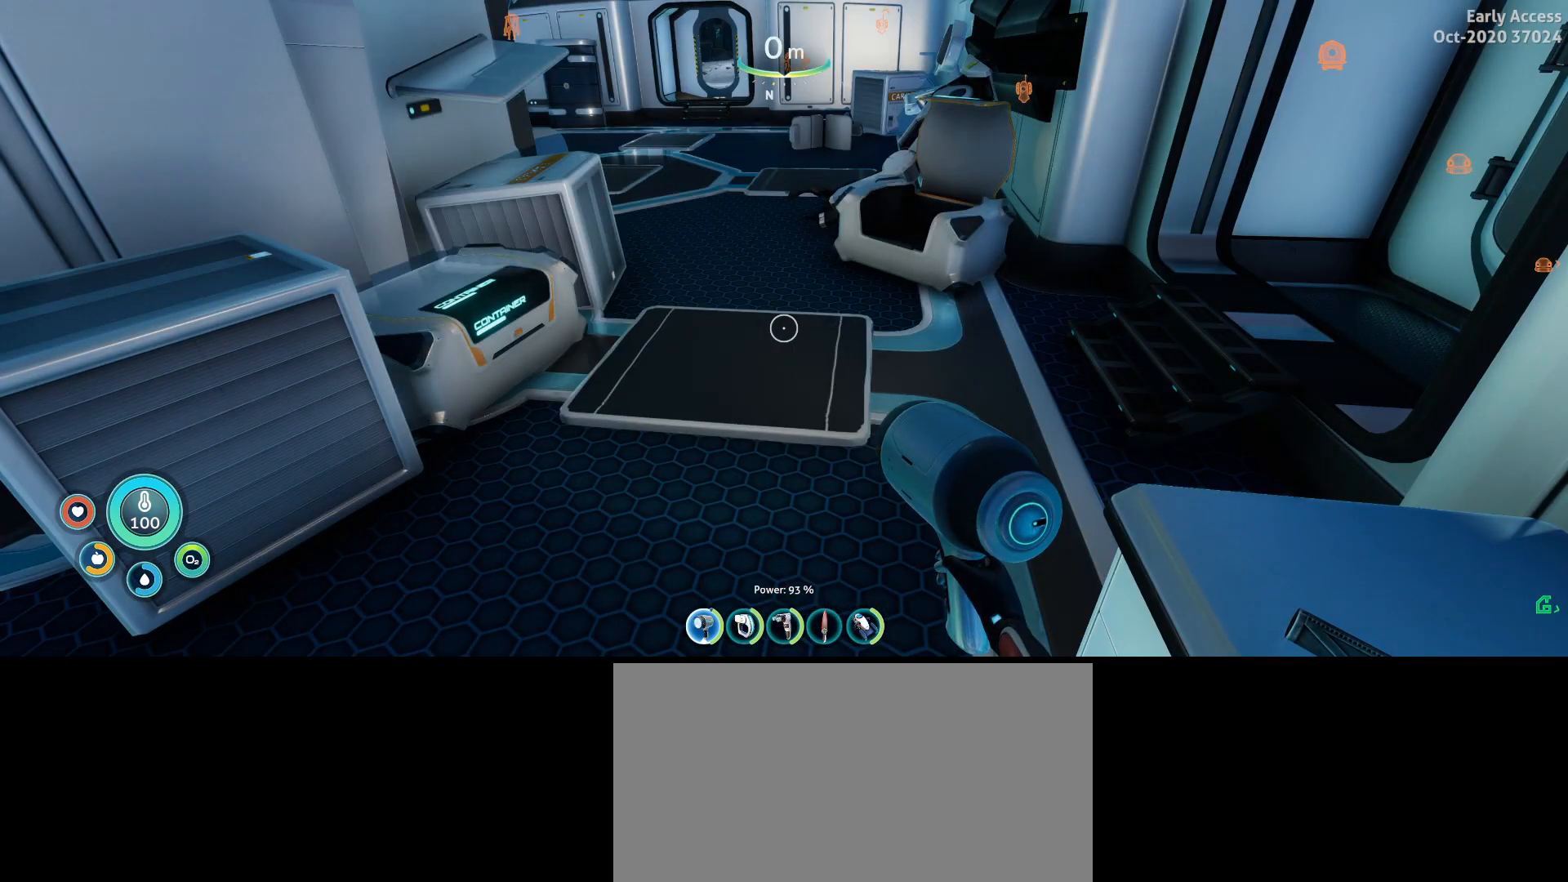
{"keys": ["w"], "mouse": [], "events": [[367, "w", "down"]]}
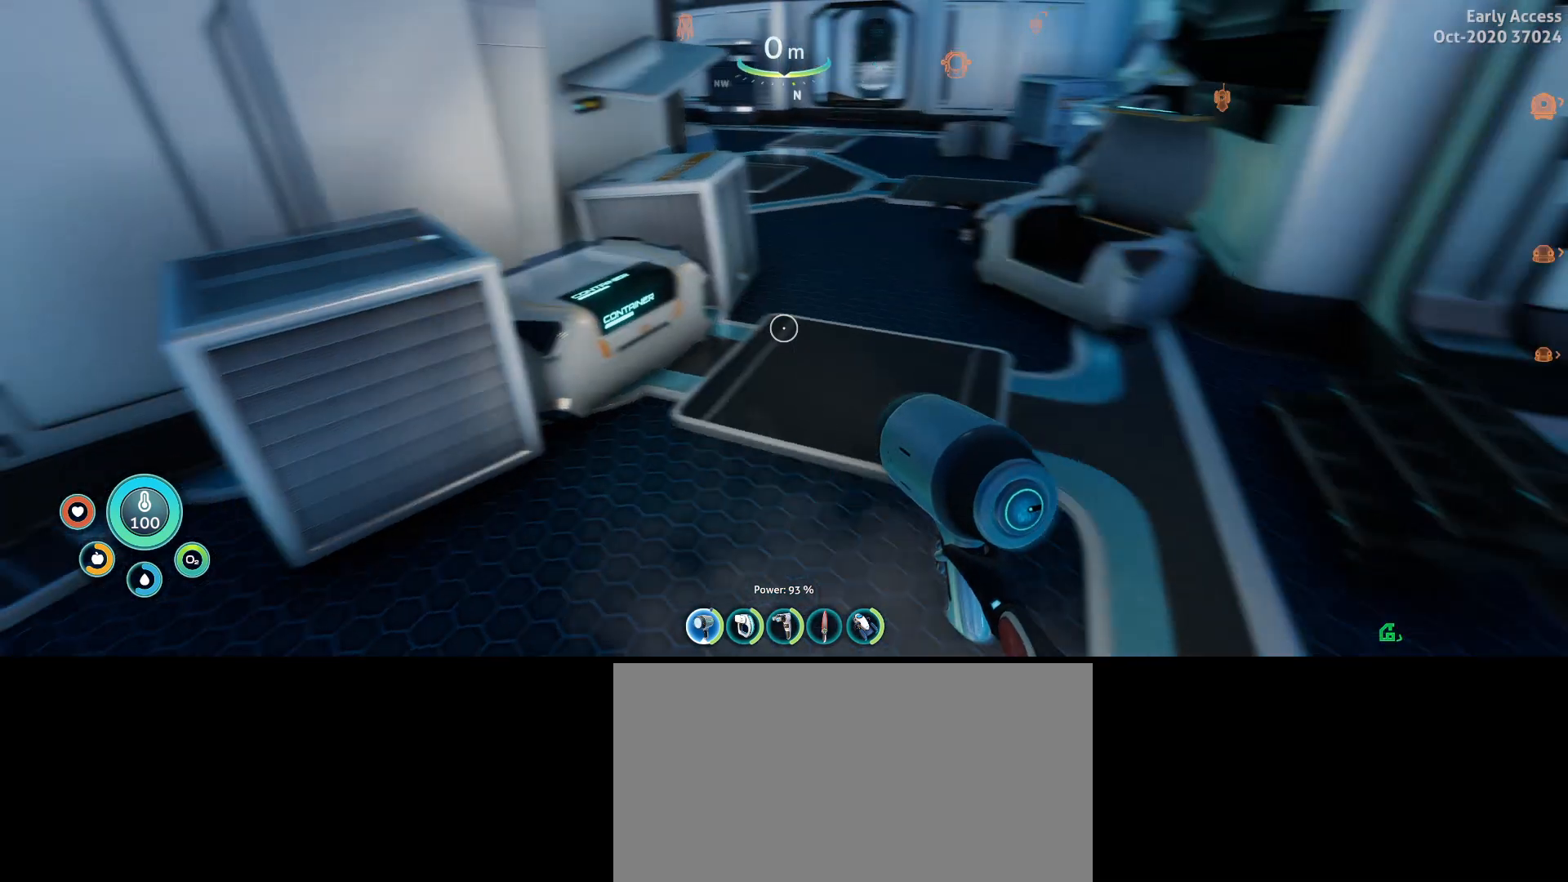
{"keys": [], "mouse": [], "events": [[300, "w", "up"], [333, "mouse_left", "down"], [433, "mouse_left", "up"]]}
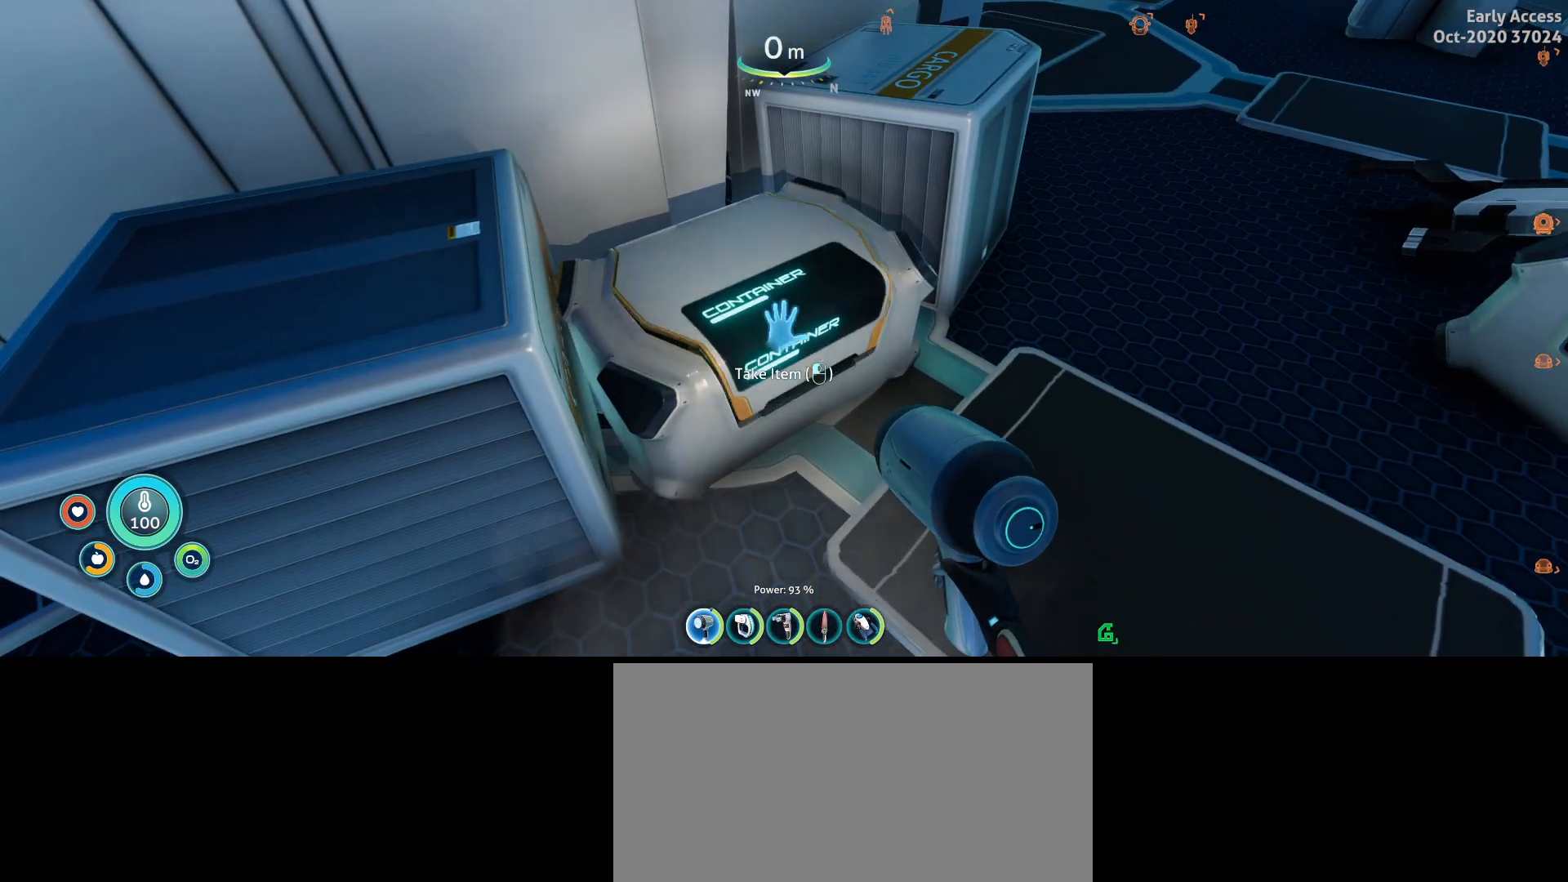
{"keys": [], "mouse": ["left"], "events": [[467, "mouse_left", "down"]]}
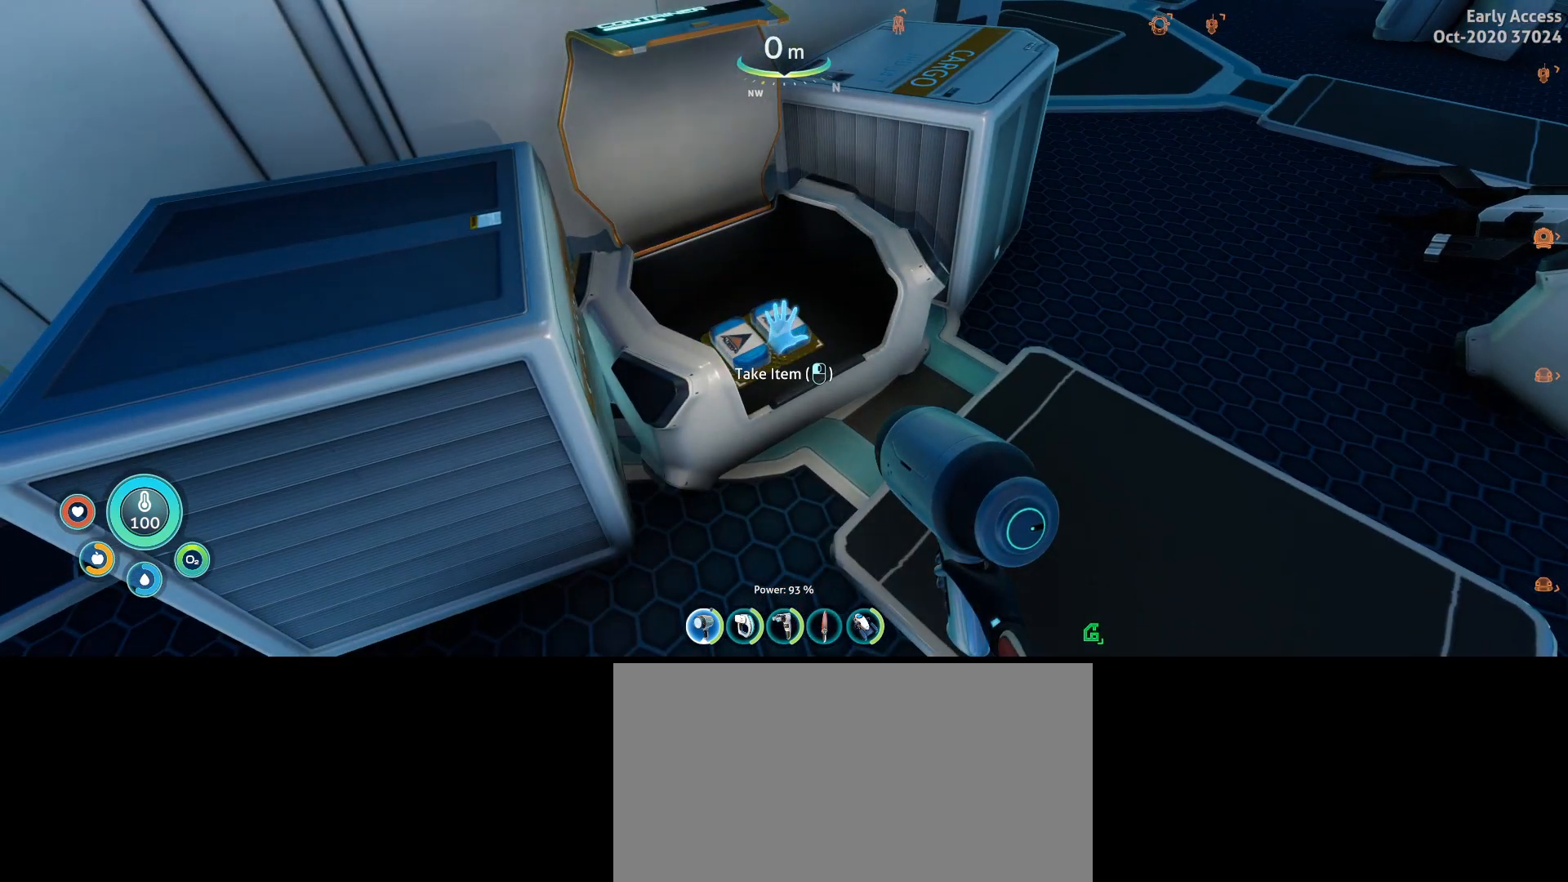
{"keys": ["s"], "mouse": [], "events": [[133, "mouse_left", "up"], [333, "s", "down"]]}
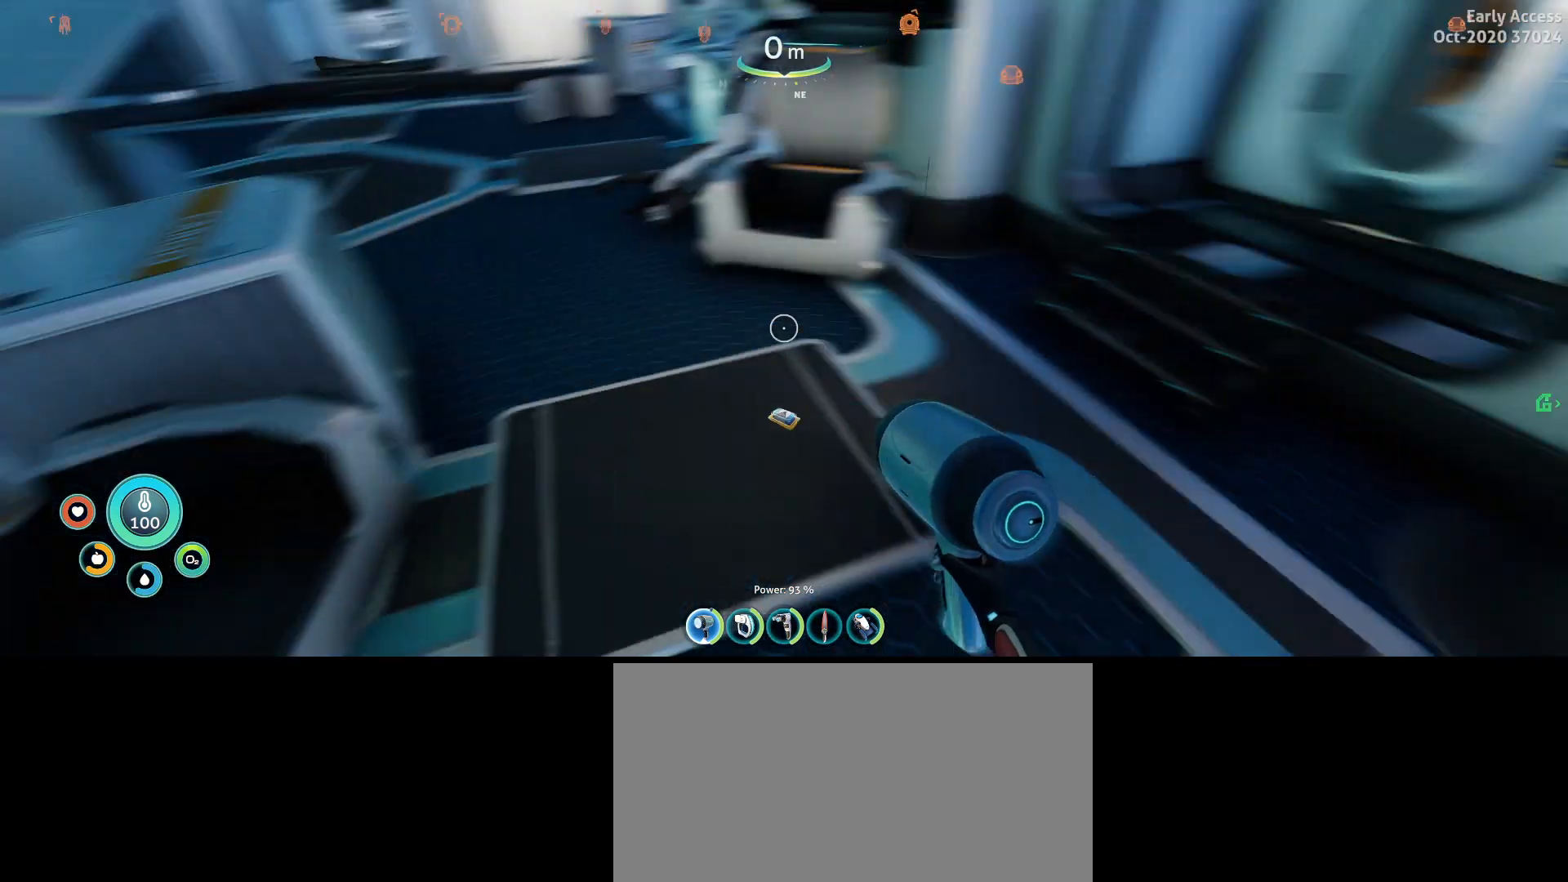
{"keys": ["d"], "mouse": [], "events": [[33, "d", "down"], [233, "d", "up"], [233, "s", "up"], [500, "d", "down"]]}
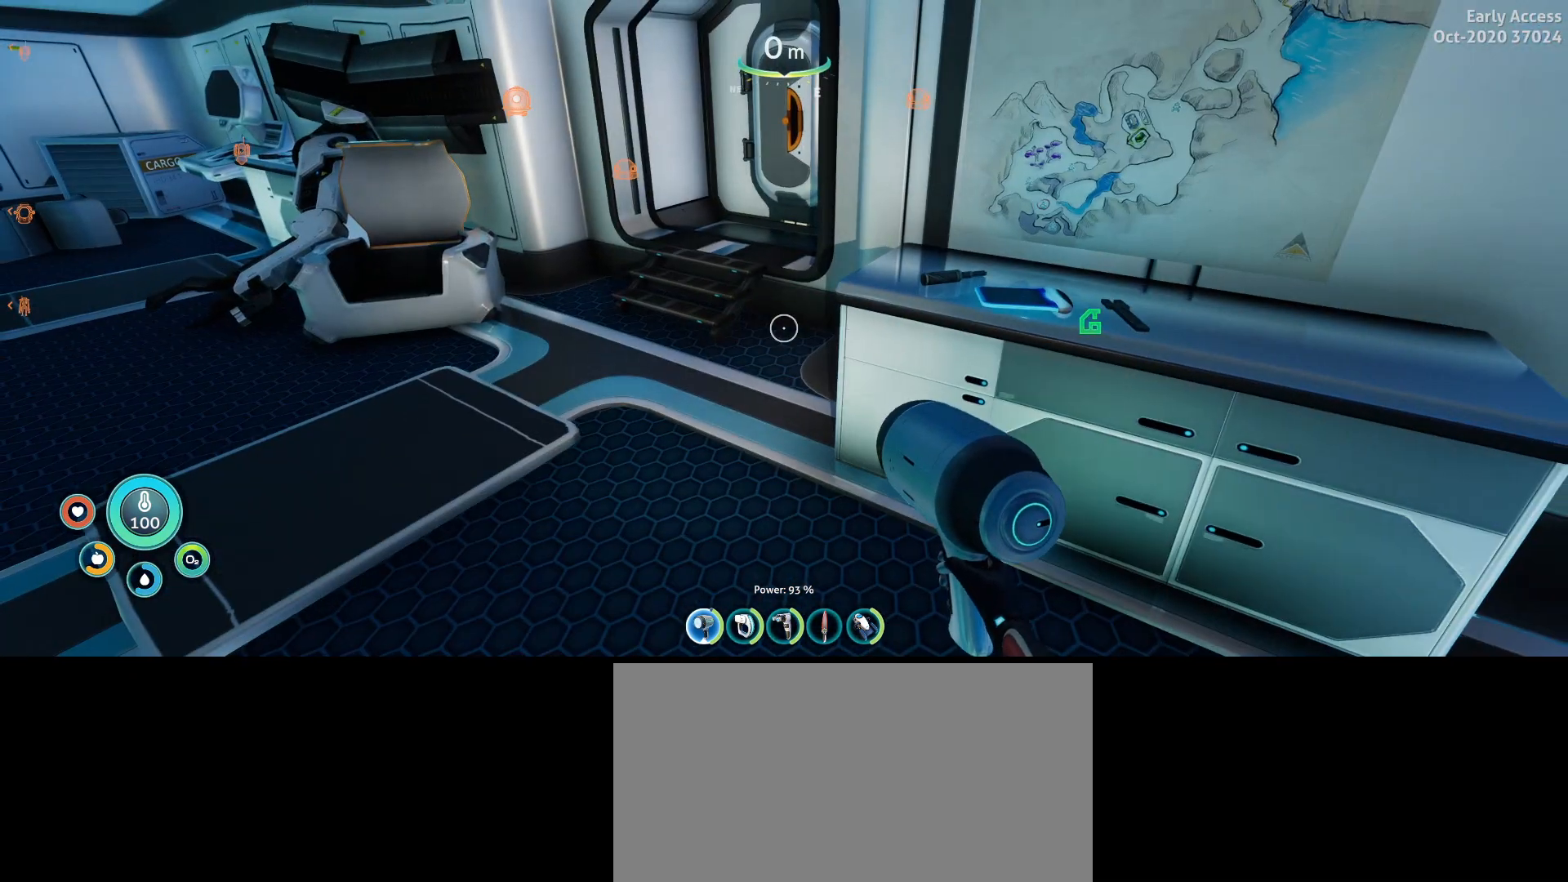
{"keys": [], "mouse": [], "events": [[33, "w", "down"], [233, "d", "up"], [300, "w", "up"]]}
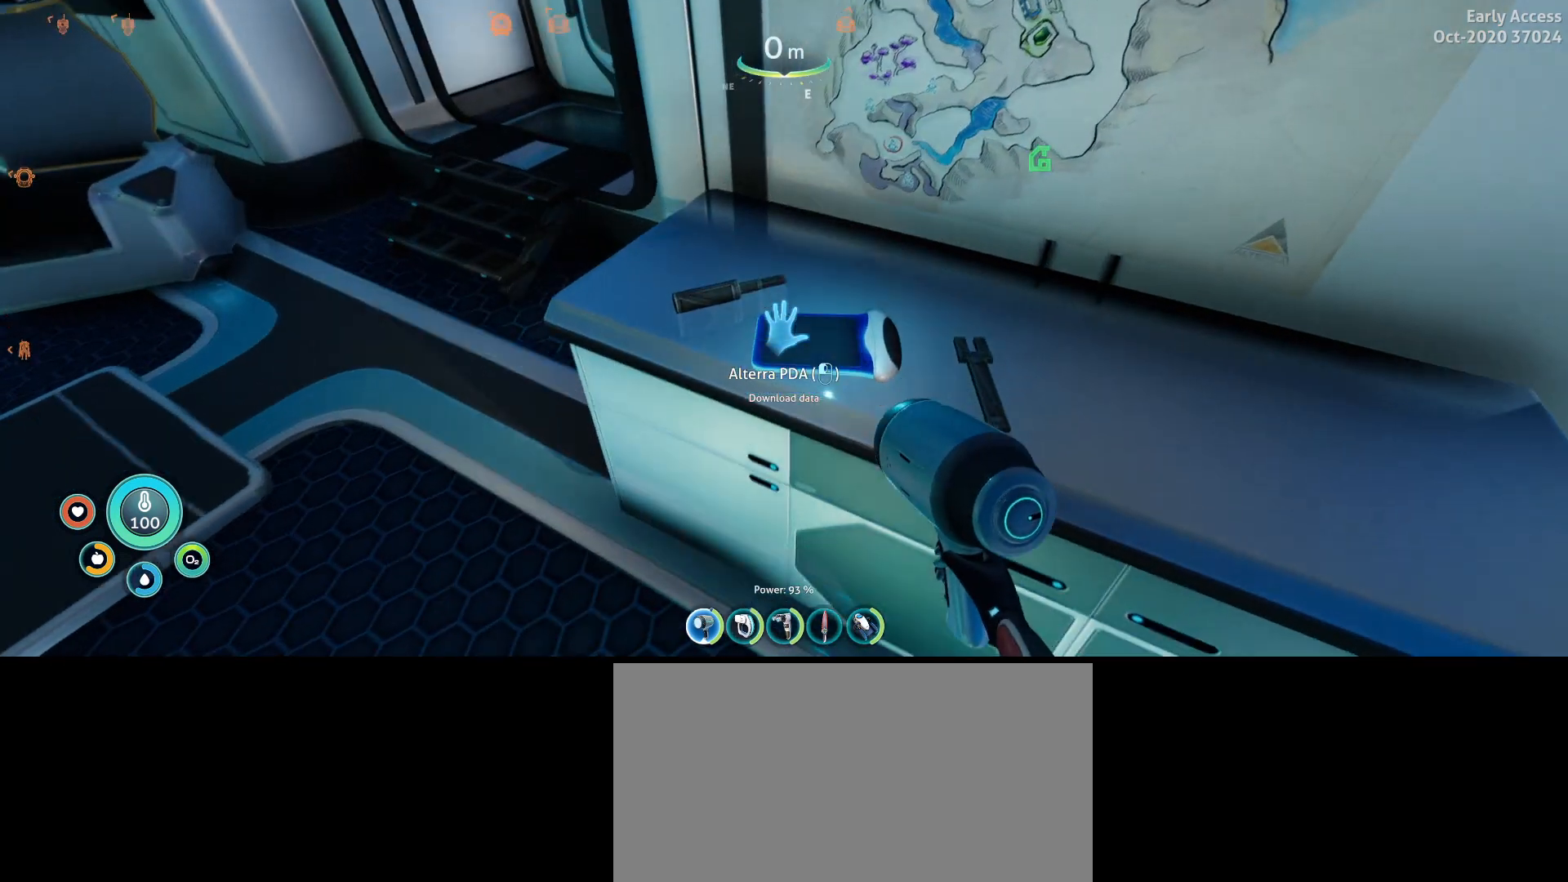
{"keys": [], "mouse": [], "events": []}
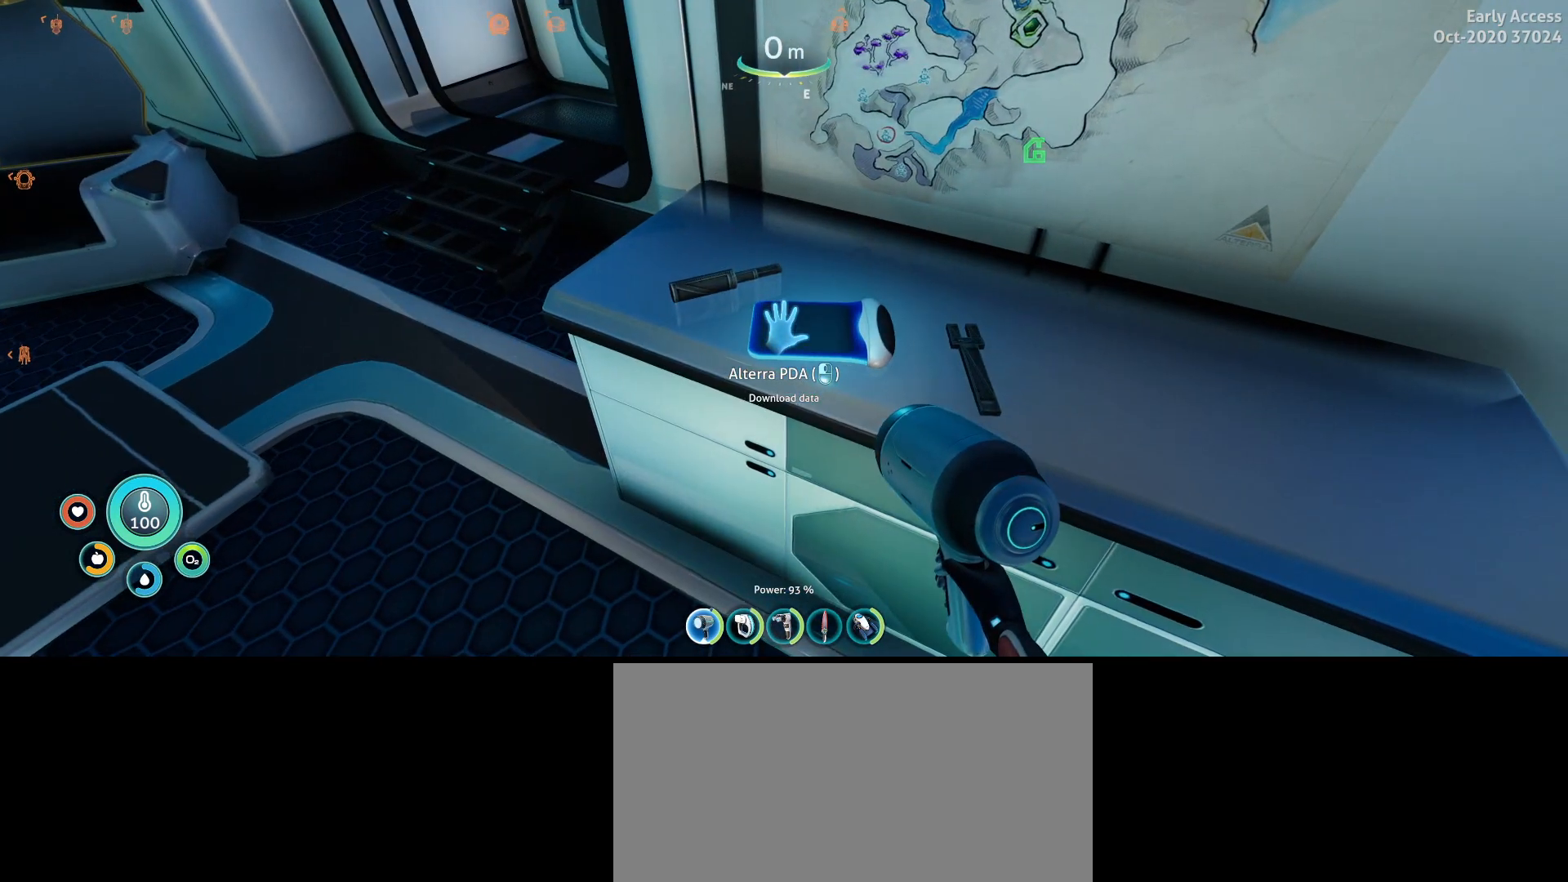
{"keys": [], "mouse": ["left"], "events": [[467, "mouse_left", "down"]]}
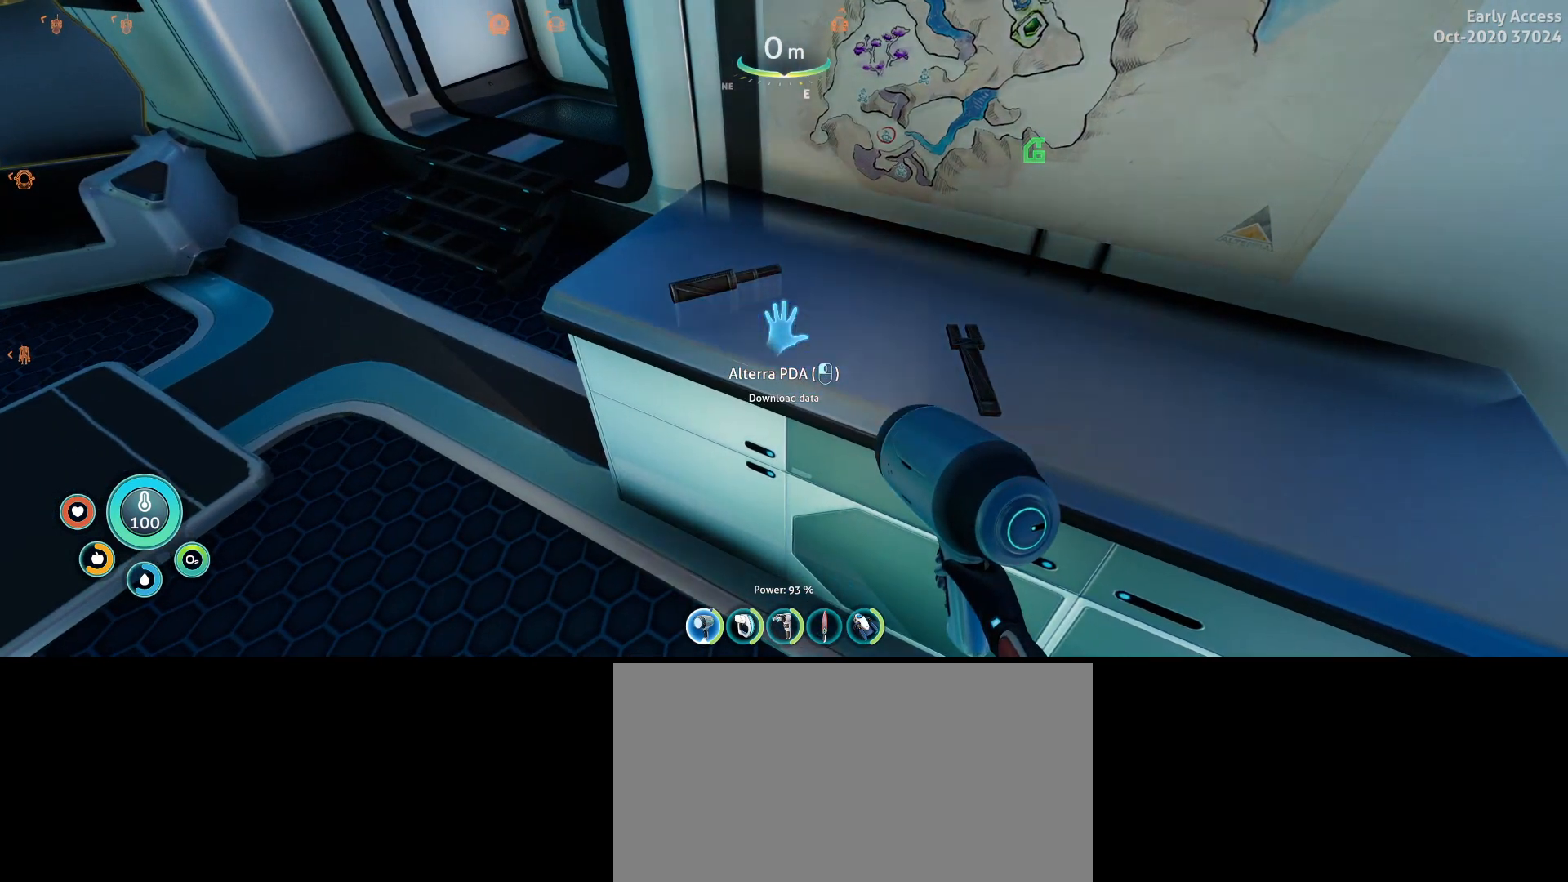
{"keys": [], "mouse": [], "events": [[67, "mouse_left", "up"]]}